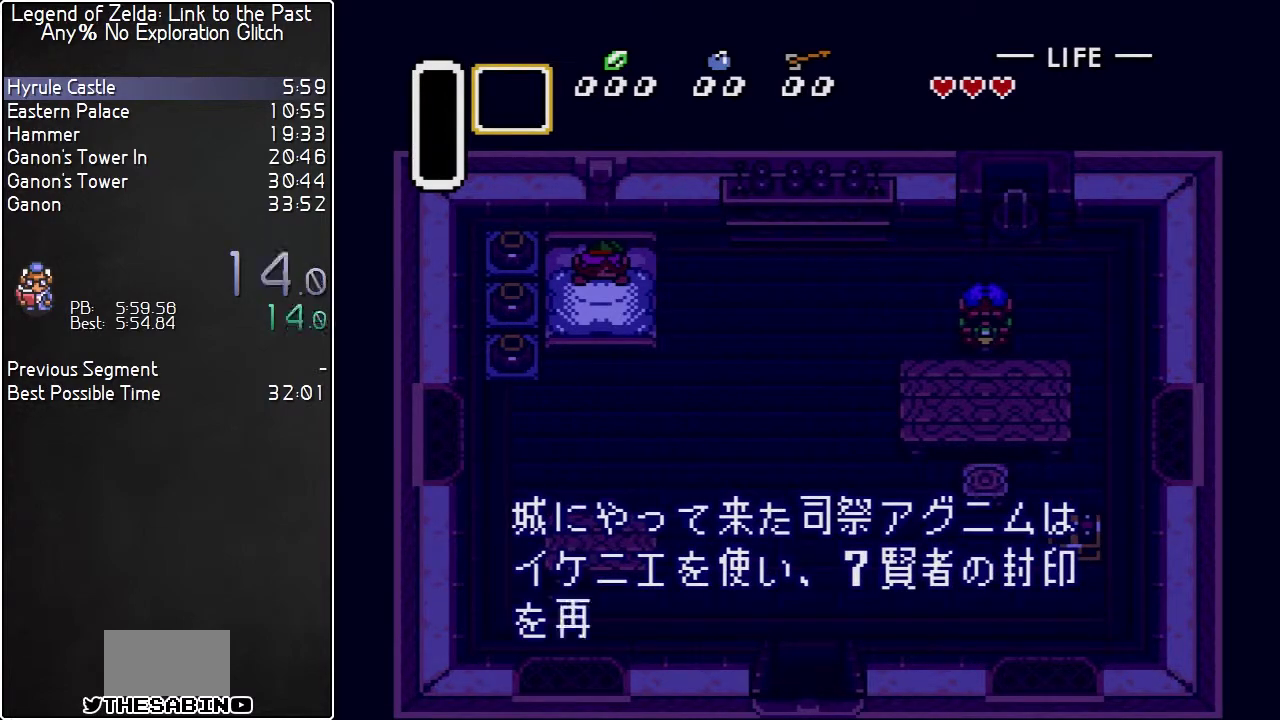
Gameplay with a controller (Nintendo layout); each line is a JSON object with the inputs held at the frame after it. "events" lists button and stick changes between this image and that frame as [ms after this image, input, new state], when the widget could be followed in between. Not read: L3 R3.
{"buttons": ["X", "L1"]}
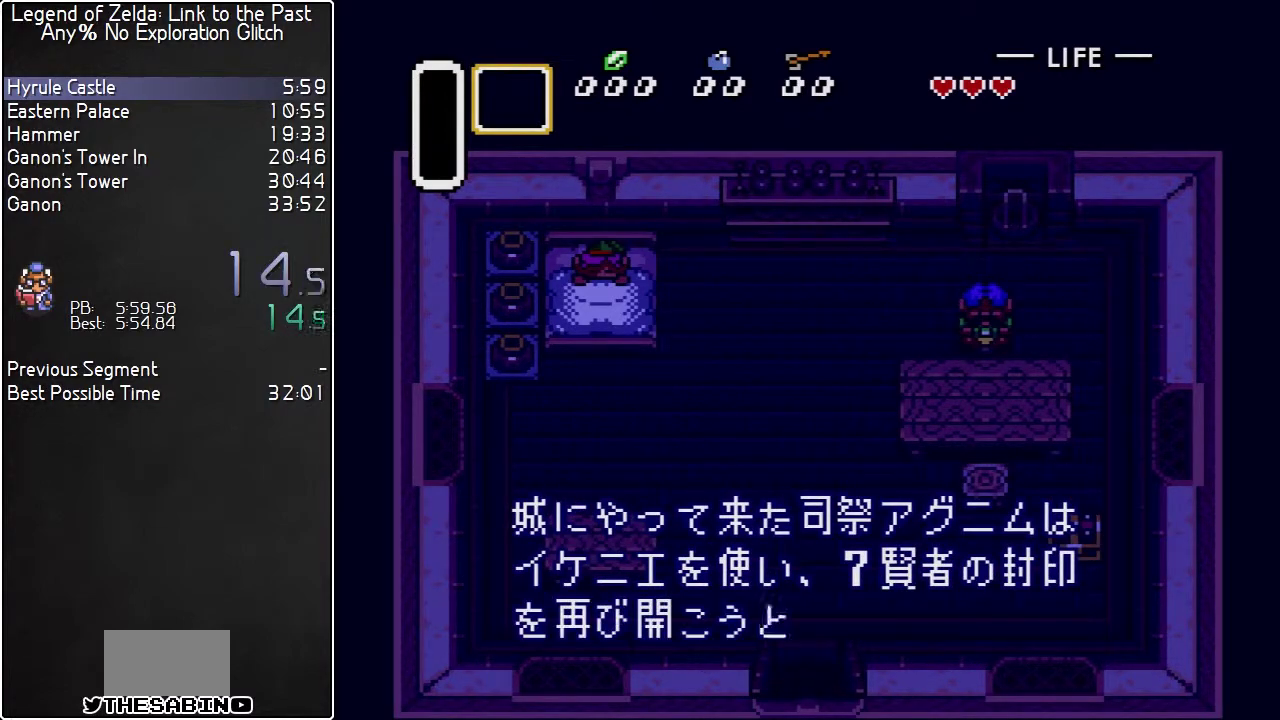
{"buttons": ["B", "X", "L1"]}
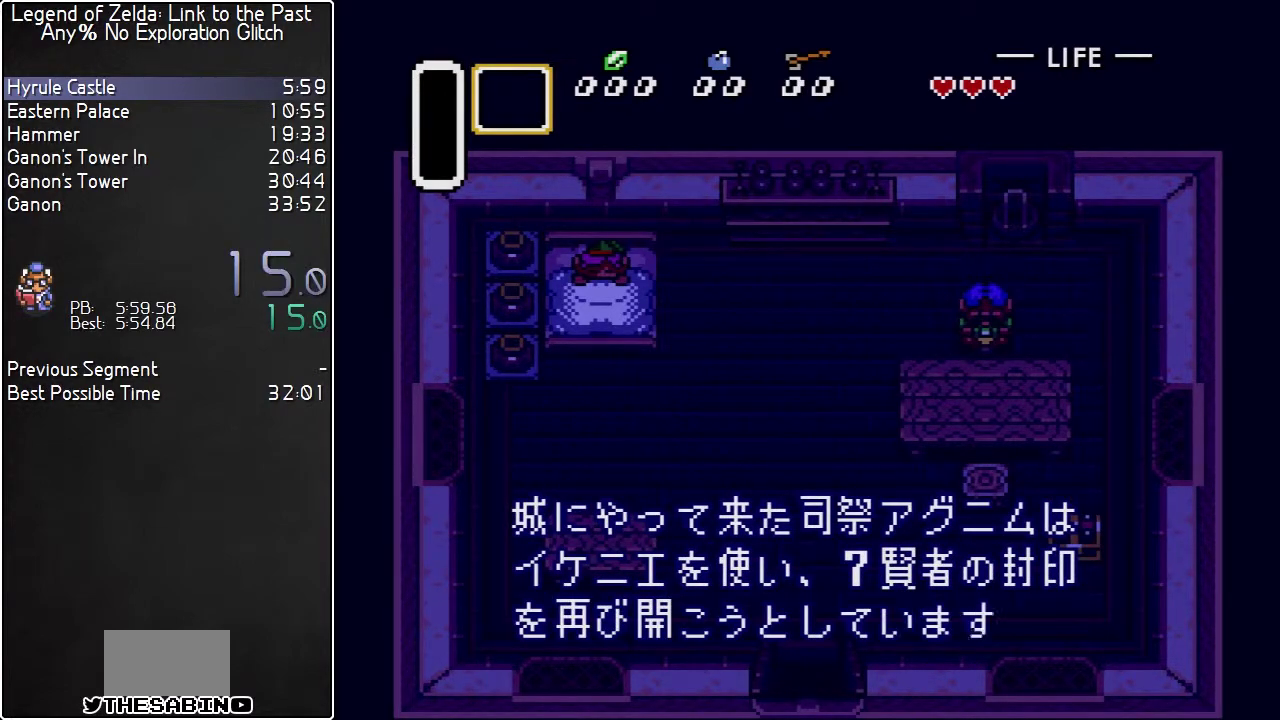
{"buttons": ["A", "B", "L1"], "events": [[50, "A", "down"], [50, "X", "up"], [50, "Y", "down"], [83, "B", "up"], [117, "A", "up"], [117, "X", "down"], [167, "X", "up"], [167, "Y", "up"], [200, "A", "down"], [200, "B", "down"], [233, "X", "down"], [267, "A", "up"], [300, "B", "up"], [300, "Y", "down"], [333, "A", "down"], [333, "X", "up"], [383, "A", "up"], [383, "X", "down"], [383, "Y", "up"], [450, "A", "down"], [450, "B", "down"], [450, "X", "up"]]}
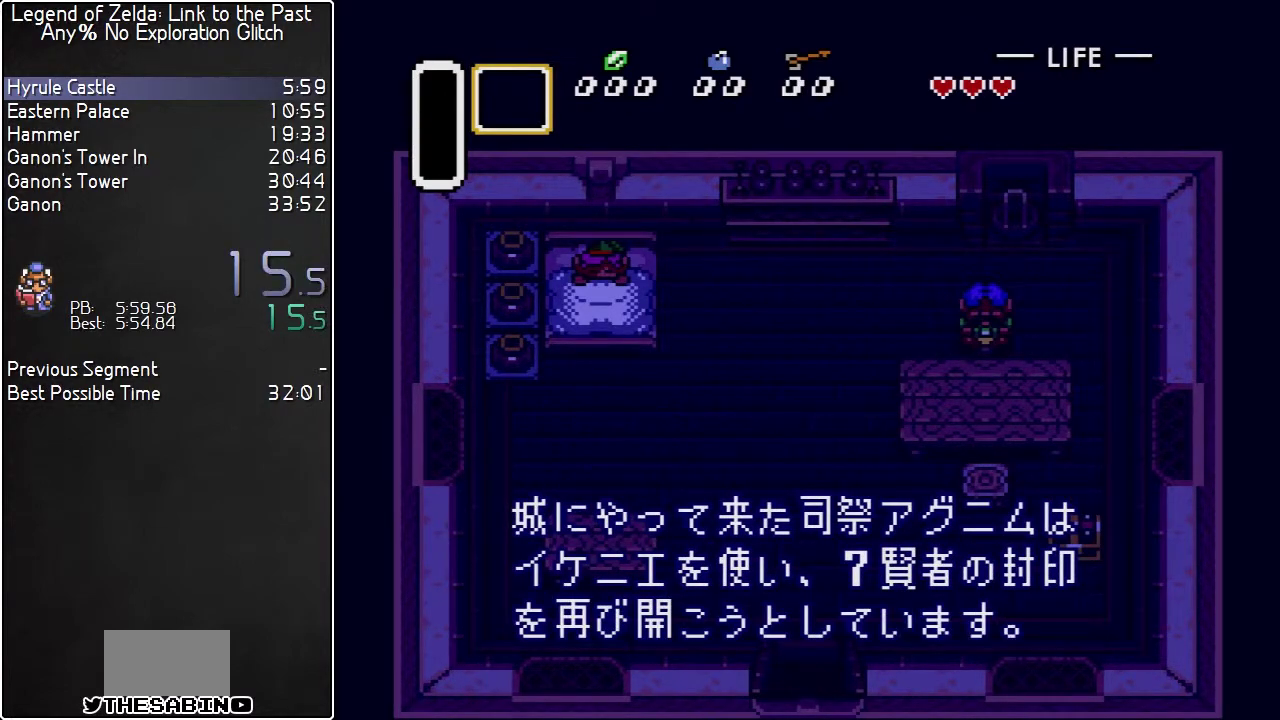
{"buttons": ["X", "Y", "L1"], "events": [[17, "X", "down"], [17, "Y", "down"], [50, "A", "up"], [50, "B", "up"], [83, "X", "up"], [83, "Y", "up"], [100, "A", "down"], [167, "A", "up"], [167, "B", "down"], [167, "X", "down"], [233, "B", "up"], [233, "X", "up"], [233, "Y", "down"], [267, "A", "down"], [300, "X", "down"], [300, "Y", "up"], [333, "A", "up"], [350, "X", "up"], [383, "A", "down"], [383, "B", "down"], [450, "A", "up"], [450, "X", "down"], [450, "Y", "down"], [483, "B", "up"]]}
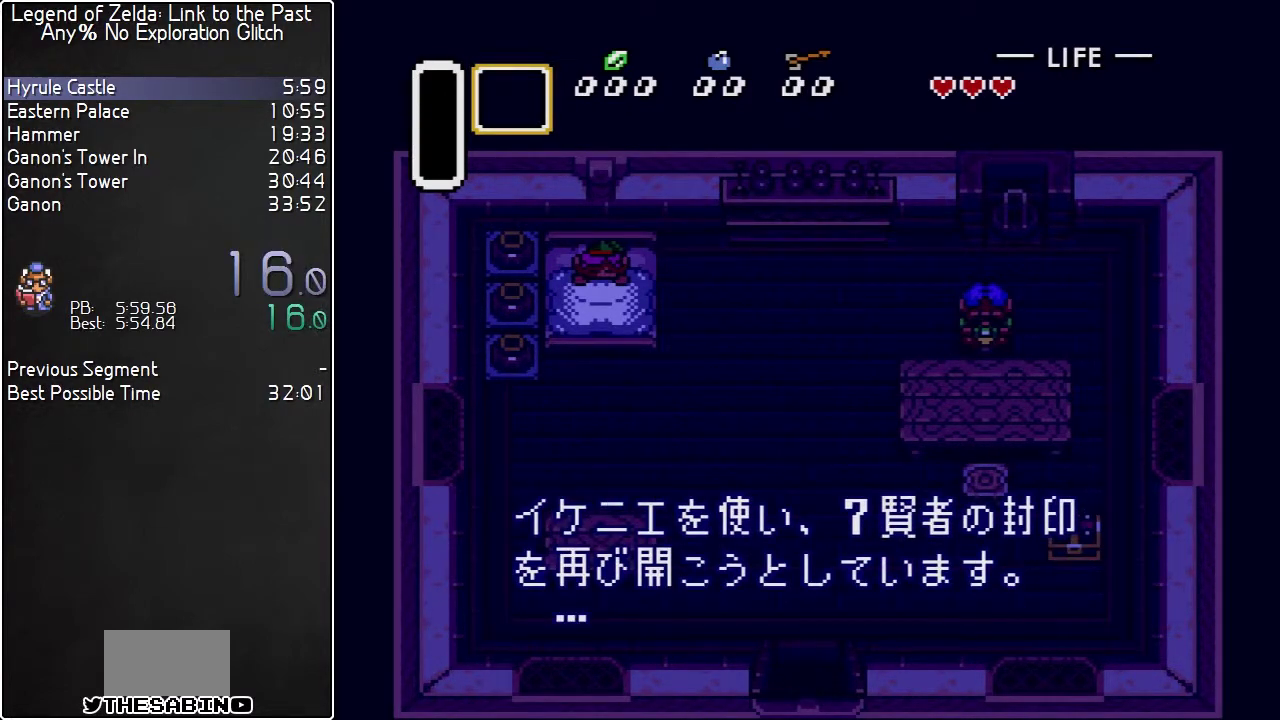
{"buttons": ["X", "L1"], "events": [[17, "A", "down"], [17, "X", "up"], [17, "Y", "up"], [50, "B", "down"], [67, "A", "up"], [67, "X", "down"], [133, "X", "up"], [133, "Y", "down"], [167, "A", "down"], [167, "B", "up"], [200, "X", "down"], [233, "Y", "up"], [267, "B", "down"], [267, "X", "up"], [333, "A", "up"], [333, "B", "up"], [333, "X", "down"], [350, "Y", "down"], [417, "A", "down"], [417, "X", "up"], [450, "Y", "up"], [483, "A", "up"], [483, "X", "down"]]}
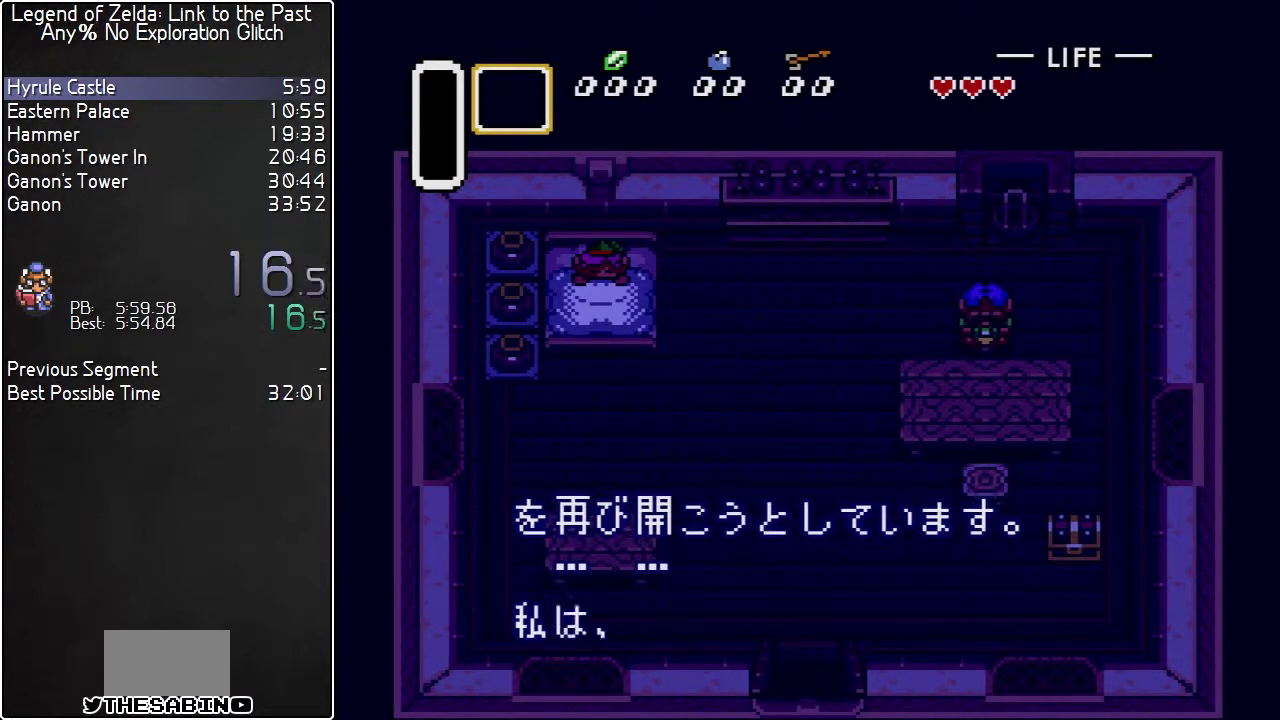
{"buttons": ["A", "B", "L1"], "events": [[17, "B", "down"], [50, "A", "down"], [50, "X", "up"], [83, "B", "up"], [83, "Y", "down"], [100, "A", "up"], [100, "X", "down"], [133, "Y", "up"], [167, "X", "up"], [200, "A", "down"], [200, "B", "down"], [267, "A", "up"], [283, "B", "up"], [283, "Y", "down"], [333, "A", "down"], [383, "Y", "up"], [417, "B", "down"]]}
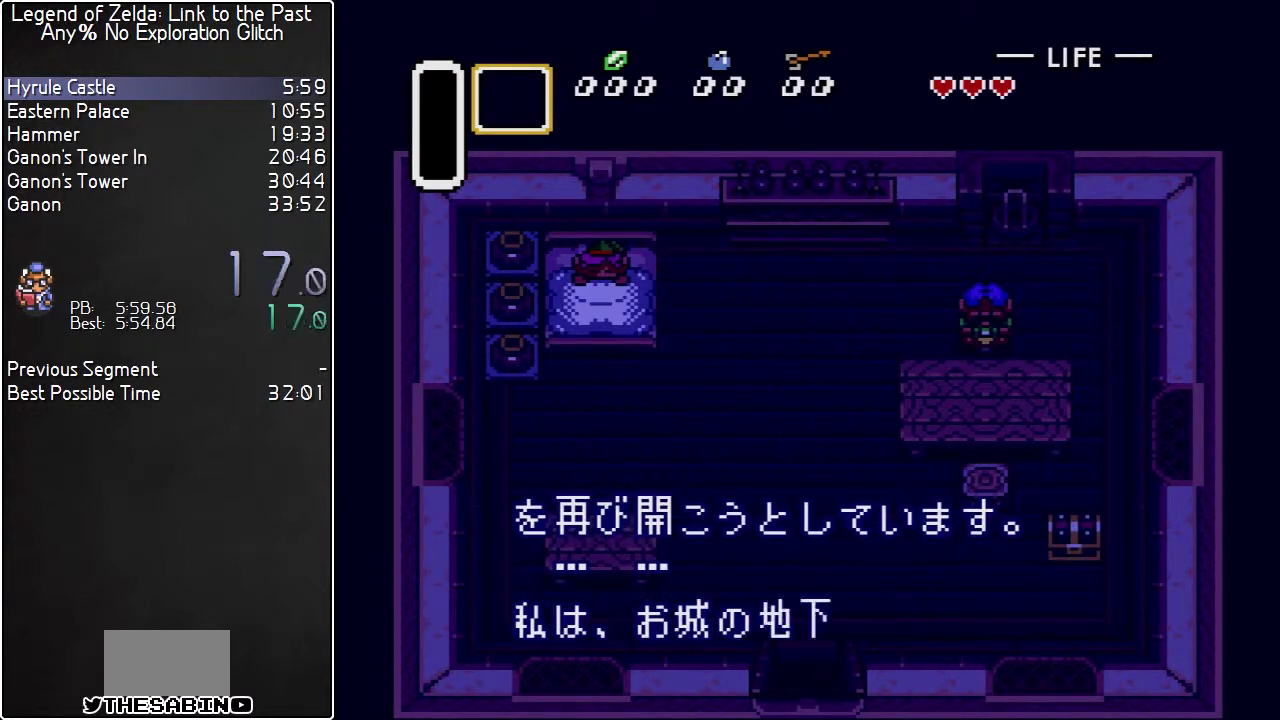
{"buttons": ["Y", "L1"], "events": [[17, "A", "up"], [17, "B", "up"], [17, "X", "down"], [17, "Y", "down"], [83, "A", "down"], [83, "X", "up"], [100, "Y", "up"], [167, "A", "up"], [167, "B", "down"], [167, "X", "down"], [233, "A", "down"], [233, "X", "up"], [233, "Y", "down"], [267, "B", "up"], [333, "Y", "up"], [383, "B", "down"], [450, "A", "up"], [450, "Y", "down"], [483, "B", "up"]]}
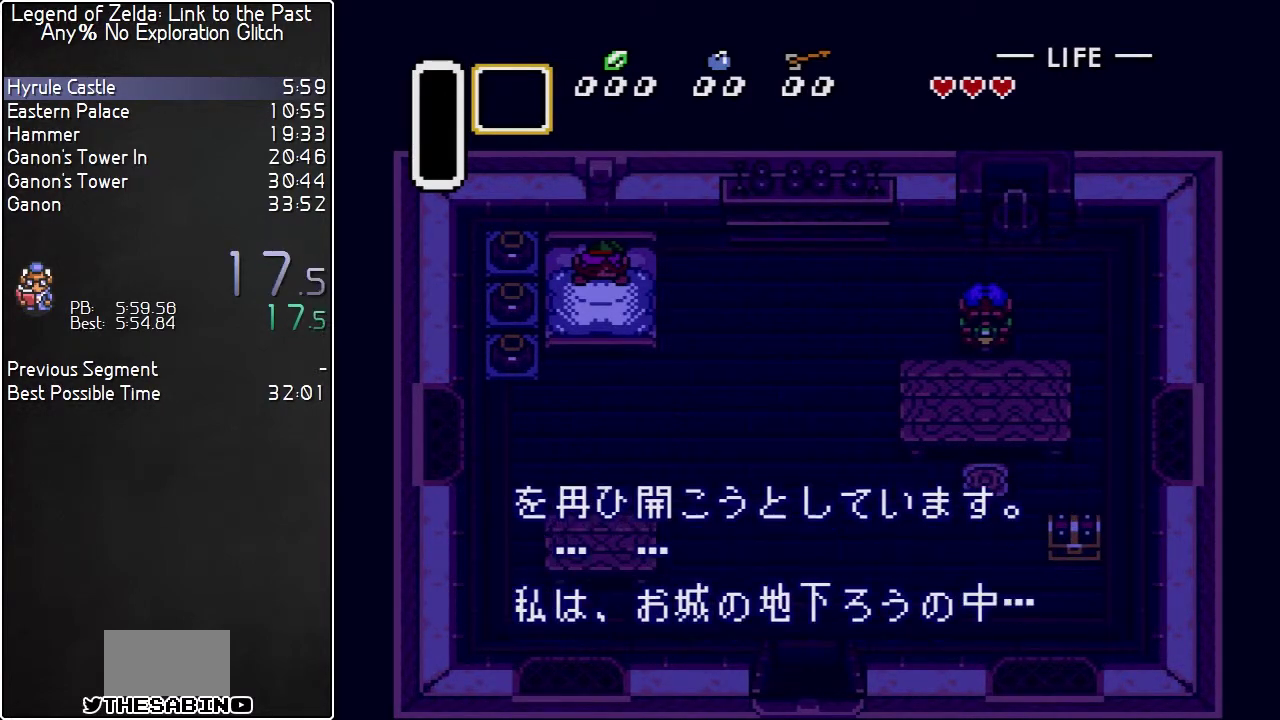
{"buttons": ["A", "L1"], "events": [[17, "A", "down"], [50, "Y", "up"], [83, "A", "up"], [83, "X", "down"], [100, "B", "down"], [133, "A", "down"], [133, "X", "up"], [167, "Y", "down"], [200, "B", "up"], [233, "A", "up"], [233, "Y", "up"], [300, "A", "down"], [317, "B", "down"], [350, "A", "up"], [350, "Y", "down"], [383, "B", "up"], [417, "A", "down"], [450, "Y", "up"]]}
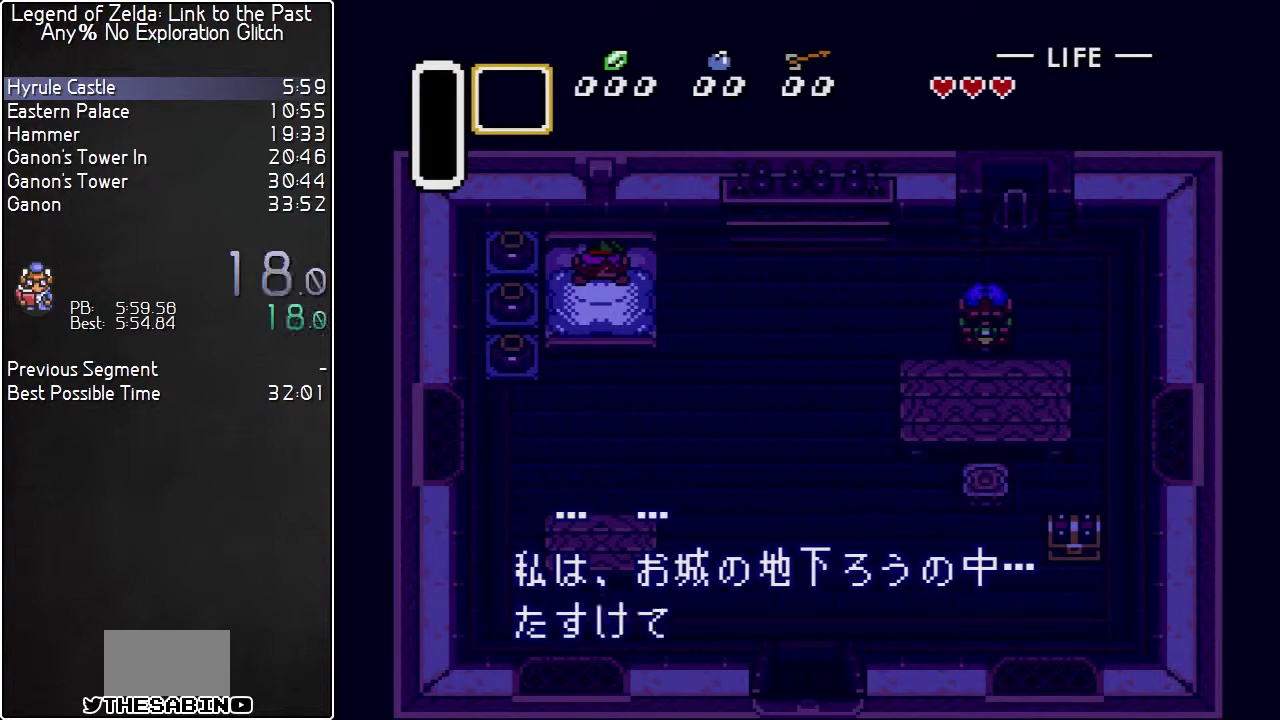
{"buttons": ["A", "B", "X", "L1"]}
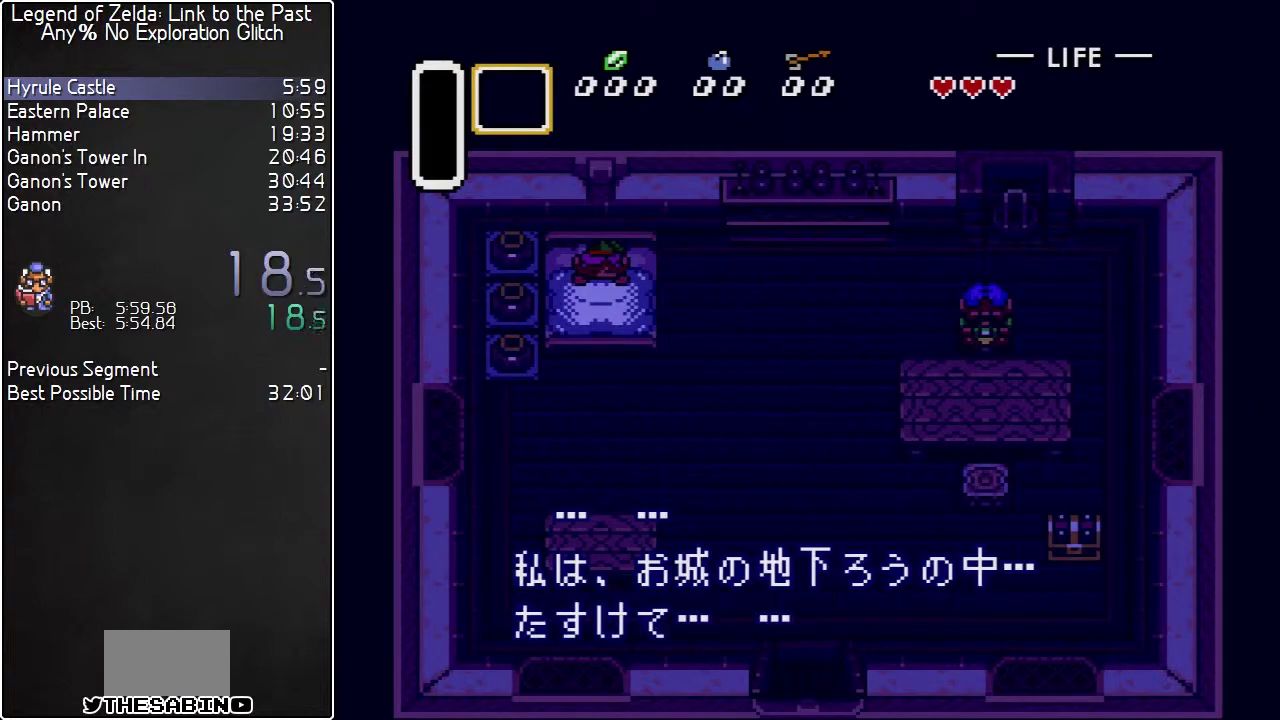
{"buttons": ["A", "Y", "L1"]}
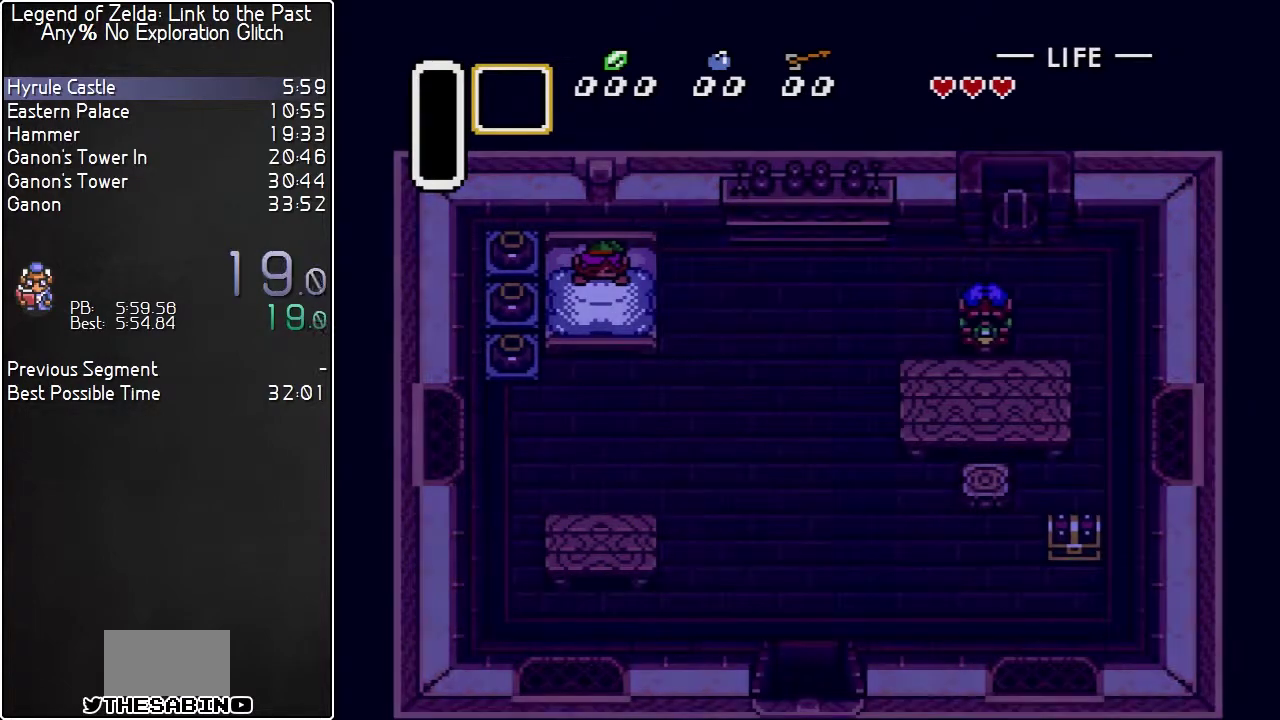
{"buttons": ["X", "Y", "L1"], "events": [[83, "Y", "up"], [267, "A", "up"], [267, "B", "down"], [267, "X", "down"], [350, "A", "down"], [350, "B", "up"], [350, "X", "up"], [417, "Y", "down"], [450, "A", "up"], [450, "X", "down"]]}
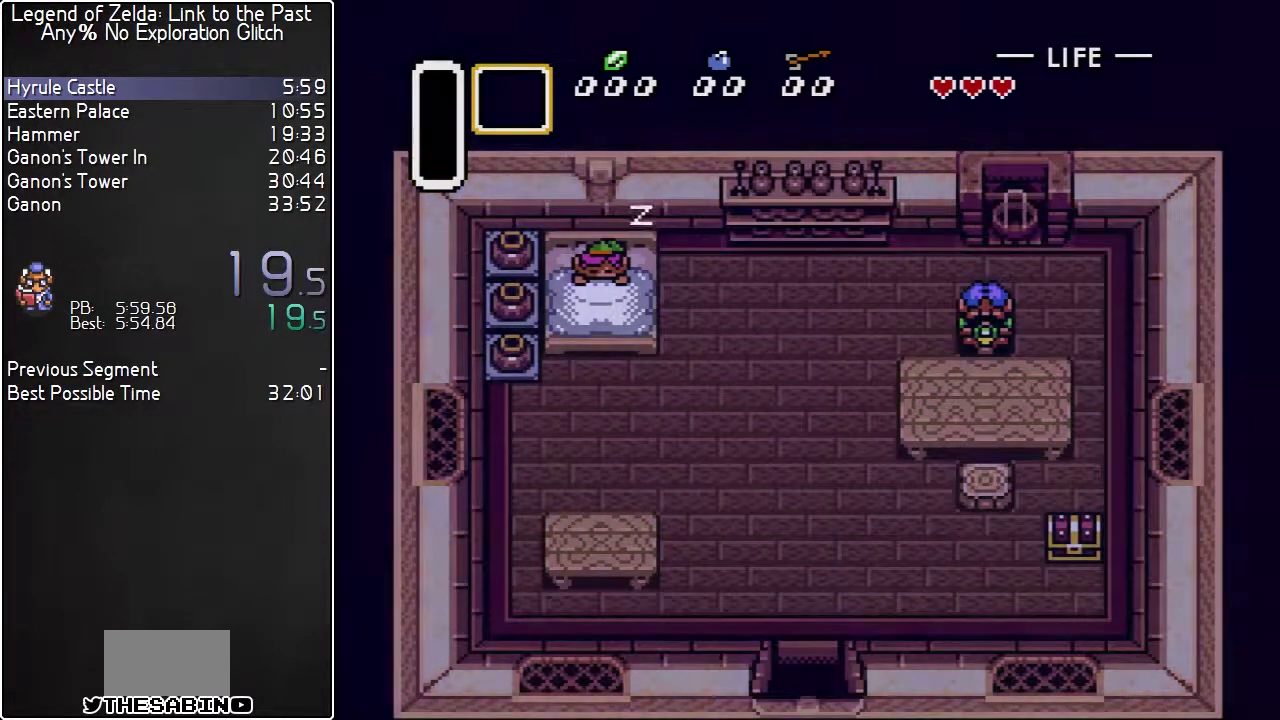
{"buttons": ["A", "Y", "L1"], "events": [[17, "B", "down"], [17, "Y", "up"], [83, "A", "down"], [83, "X", "up"], [167, "B", "up"], [167, "Y", "down"], [300, "B", "down"], [300, "Y", "up"], [383, "A", "up"], [383, "X", "down"], [417, "B", "up"], [417, "Y", "down"], [450, "A", "down"], [450, "X", "up"]]}
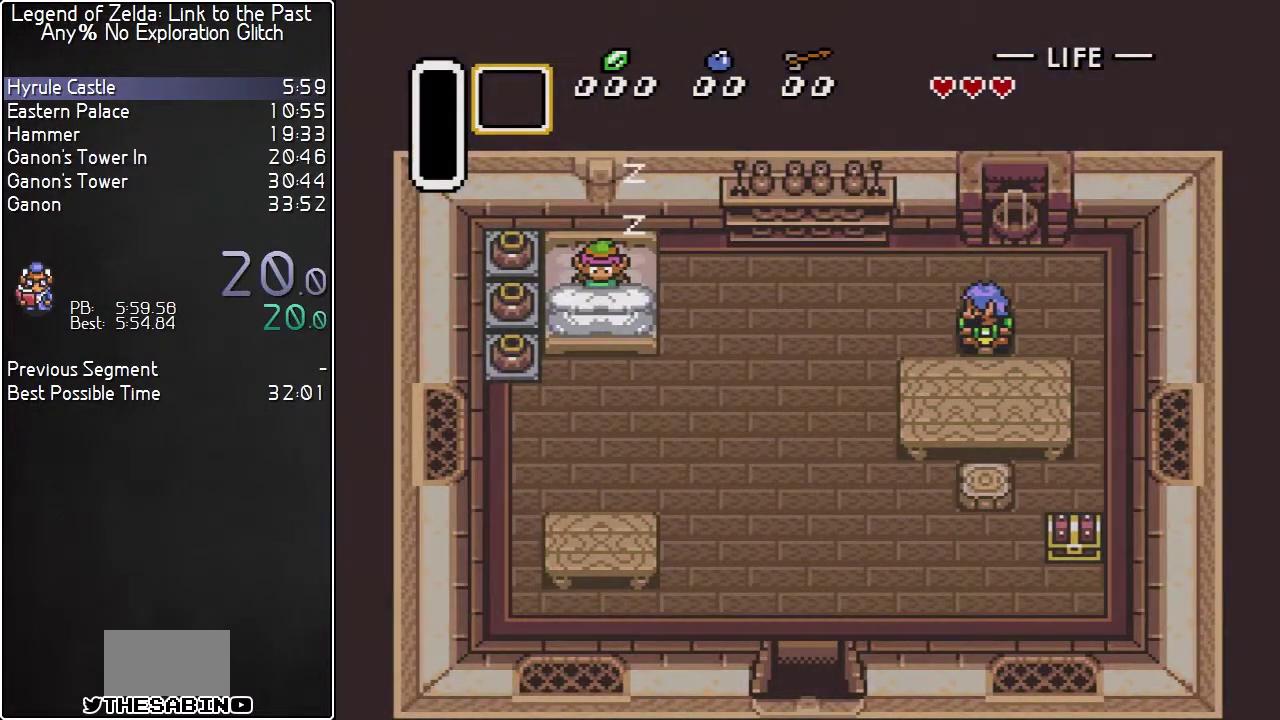
{"buttons": ["X", "Y", "L1"], "events": [[50, "B", "down"], [50, "Y", "up"], [67, "A", "up"], [67, "X", "down"], [133, "Y", "down"], [167, "B", "up"], [233, "X", "up"], [267, "A", "down"], [267, "Y", "up"], [300, "B", "down"], [383, "A", "up"], [383, "B", "up"], [383, "X", "down"], [383, "Y", "down"]]}
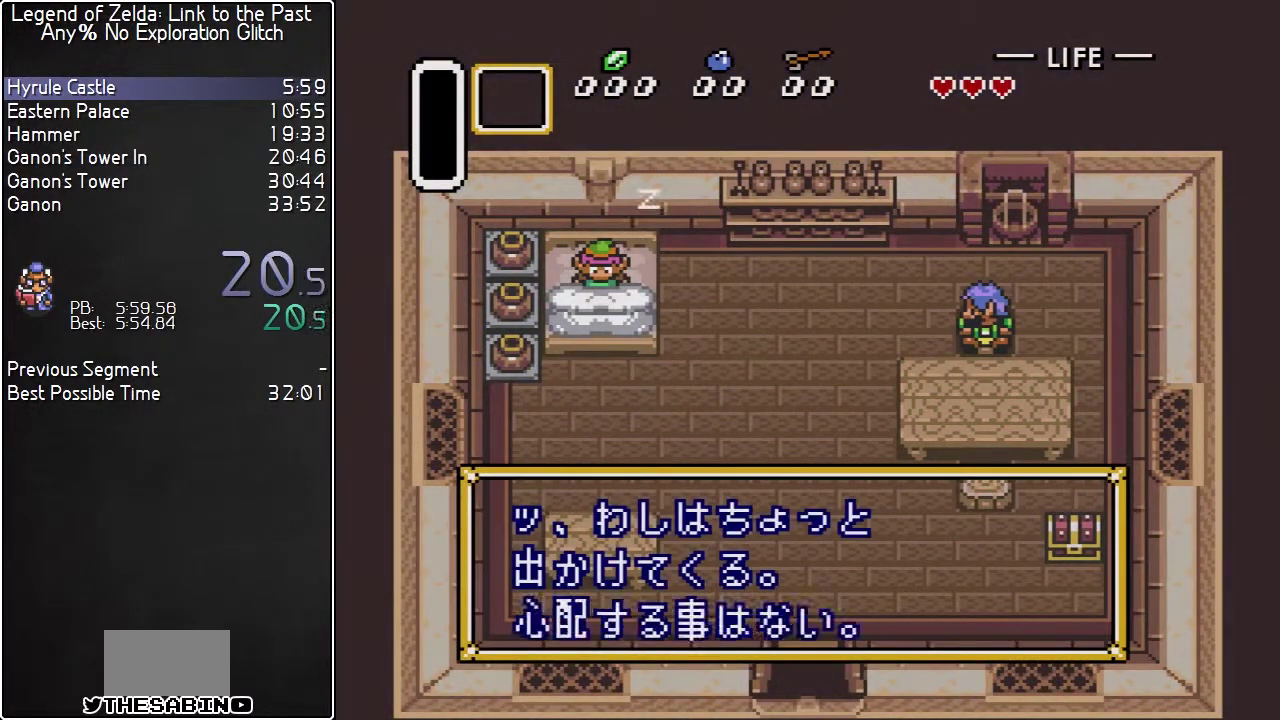
{"buttons": ["B", "X", "L1"], "events": [[17, "X", "up"], [17, "Y", "up"], [50, "B", "down"], [100, "X", "down"], [133, "B", "up"], [167, "X", "up"], [200, "A", "down"], [300, "B", "down"], [333, "A", "up"], [383, "B", "up"], [383, "Y", "down"], [450, "Y", "up"], [483, "X", "down"], [500, "B", "down"]]}
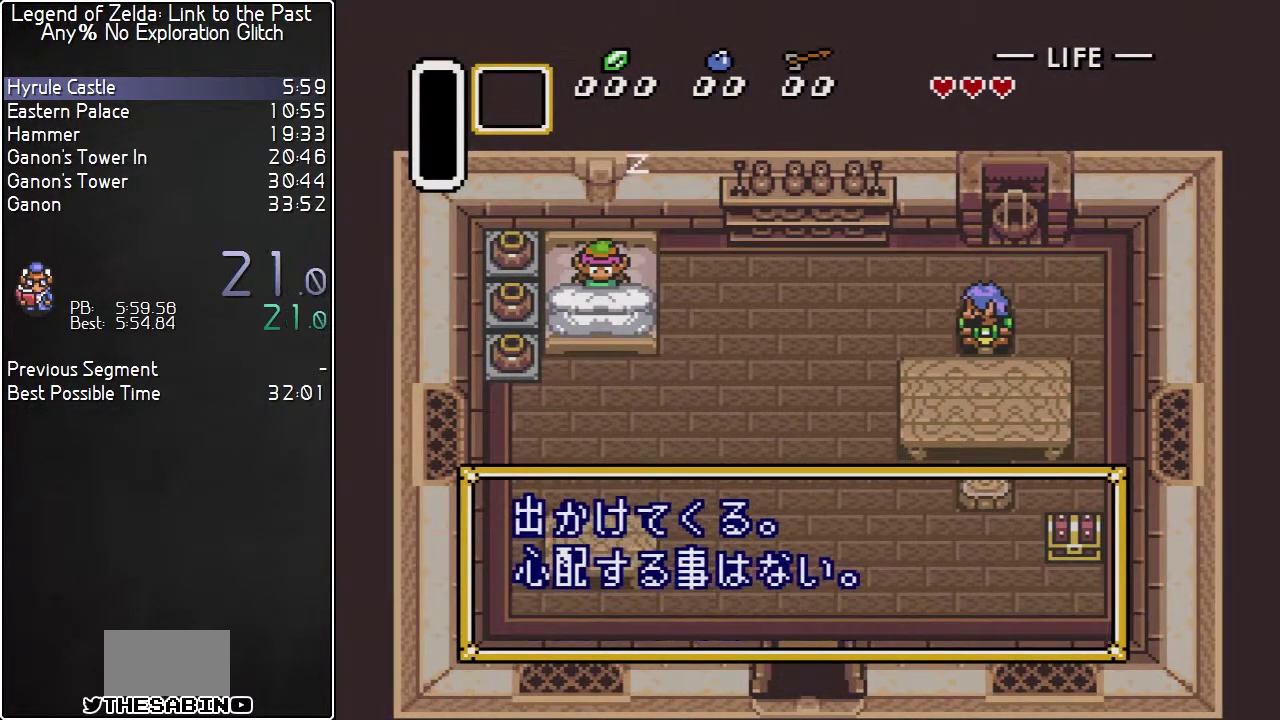
{"buttons": ["B", "L1"], "events": [[67, "X", "up"], [100, "B", "up"], [100, "Y", "down"], [233, "A", "down"], [233, "Y", "up"], [300, "A", "up"], [300, "B", "down"], [350, "B", "up"], [350, "Y", "down"], [450, "Y", "up"], [483, "B", "down"]]}
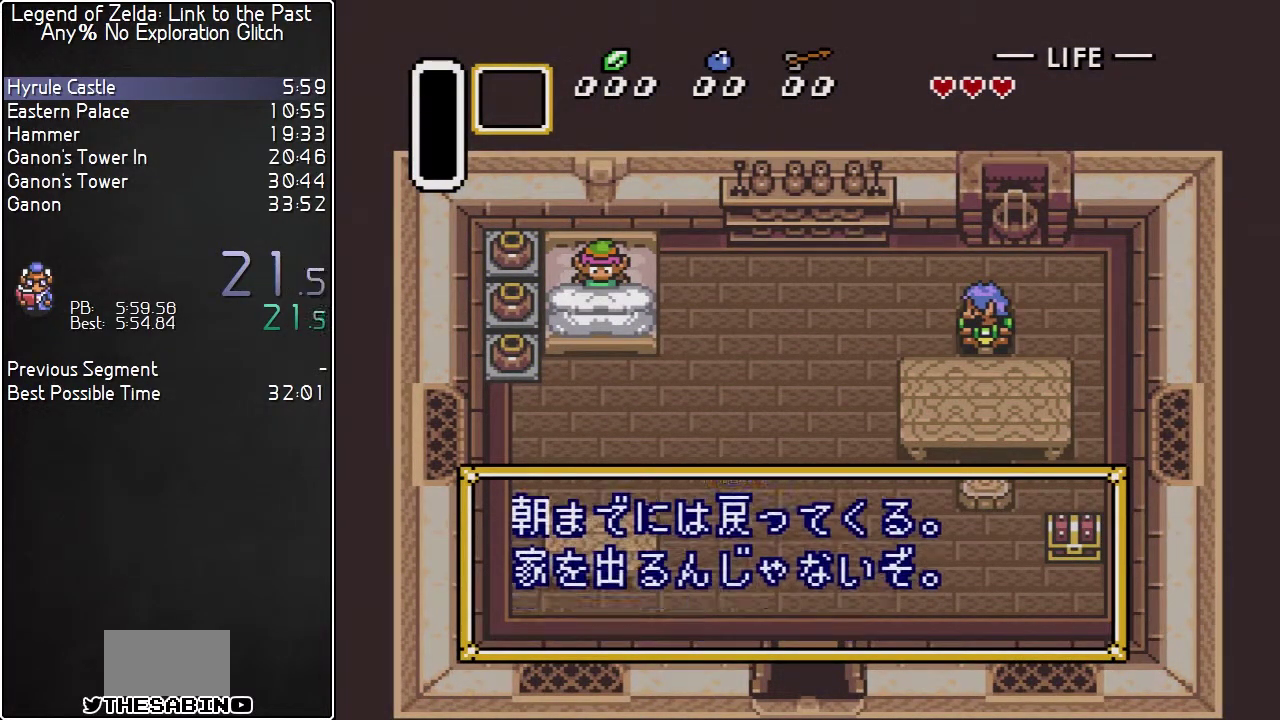
{"buttons": ["B", "X", "L1"], "events": [[100, "A", "down"], [100, "B", "up"], [100, "Y", "down"], [167, "A", "up"], [200, "Y", "up"], [267, "B", "down"], [300, "X", "down"], [367, "Y", "down"], [383, "B", "up"], [417, "X", "up"], [450, "Y", "up"], [483, "B", "down"], [483, "X", "down"]]}
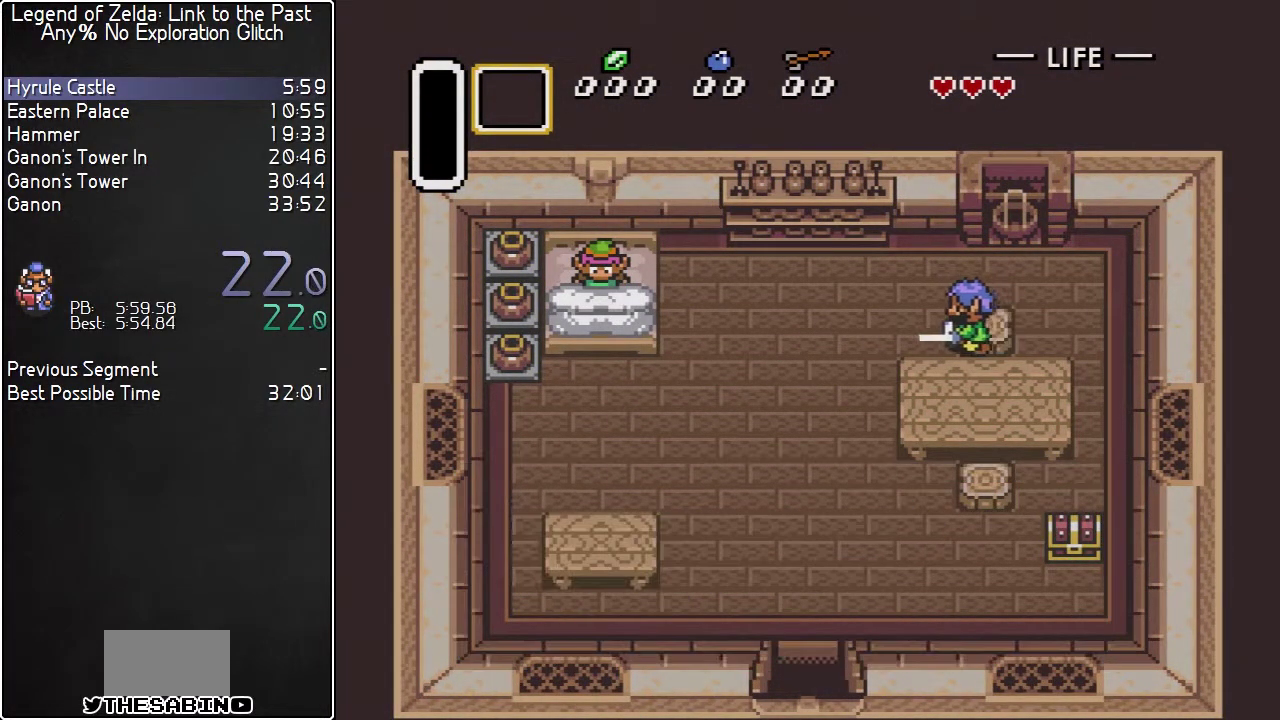
{"buttons": ["B", "X", "L1"], "events": [[83, "Y", "down"], [100, "B", "up"], [100, "X", "up"], [200, "A", "down"], [200, "Y", "up"], [233, "B", "down"], [300, "A", "up"], [350, "B", "up"], [350, "Y", "down"], [450, "X", "down"], [483, "B", "down"], [483, "Y", "up"]]}
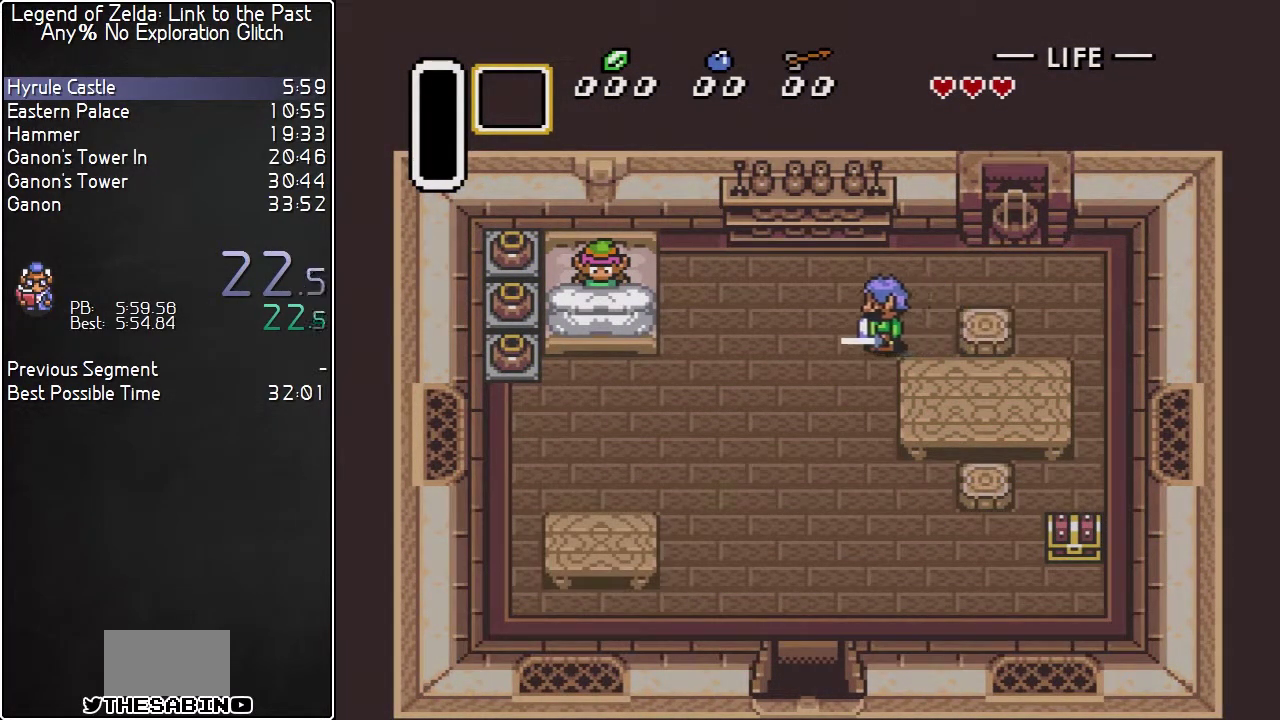
{"buttons": ["B", "L1"], "events": [[17, "X", "up"], [100, "Y", "down"], [133, "B", "up"], [167, "Y", "up"], [233, "B", "down"], [350, "Y", "down"], [383, "B", "up"], [500, "B", "down"], [500, "Y", "up"]]}
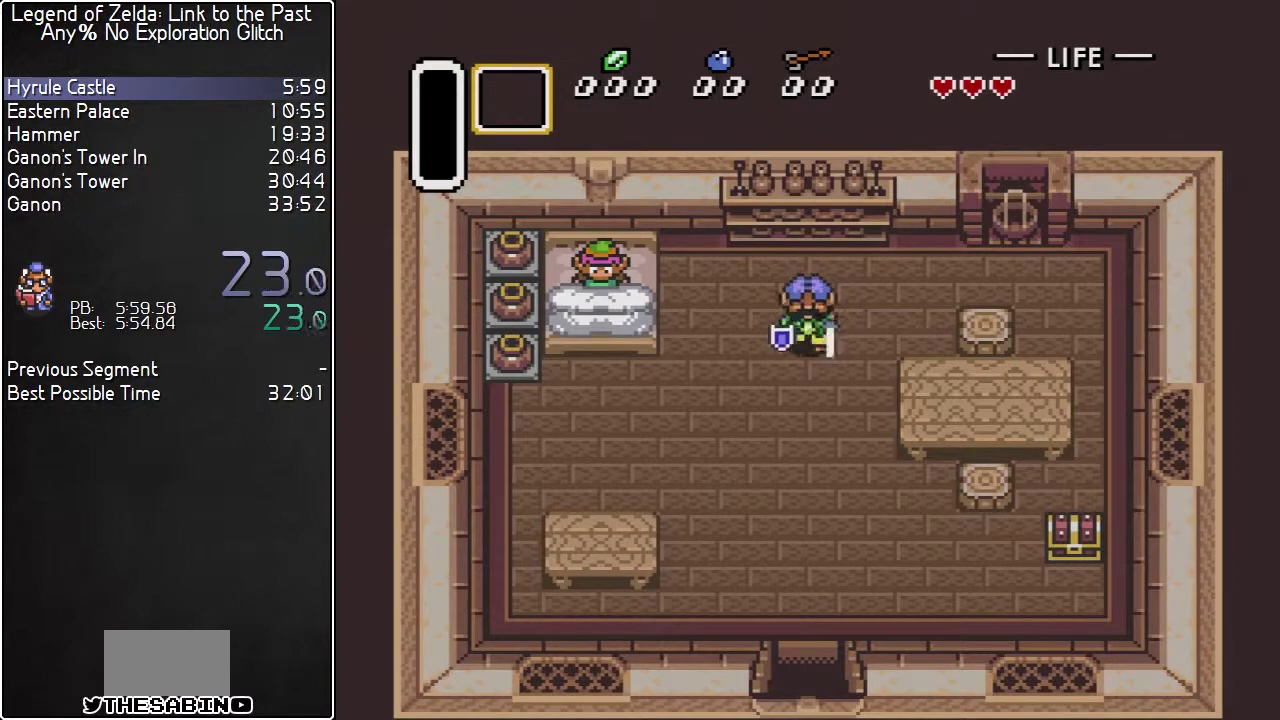
{"buttons": ["B", "L1"], "events": [[83, "X", "down"], [117, "B", "up"], [117, "Y", "down"], [183, "A", "down"], [183, "X", "up"], [217, "Y", "up"], [250, "A", "up"], [250, "X", "down"], [283, "B", "down"], [317, "X", "up"], [350, "B", "up"], [350, "Y", "down"], [367, "X", "down"], [433, "A", "down"], [433, "X", "up"], [433, "Y", "up"], [467, "B", "down"], [500, "A", "up"]]}
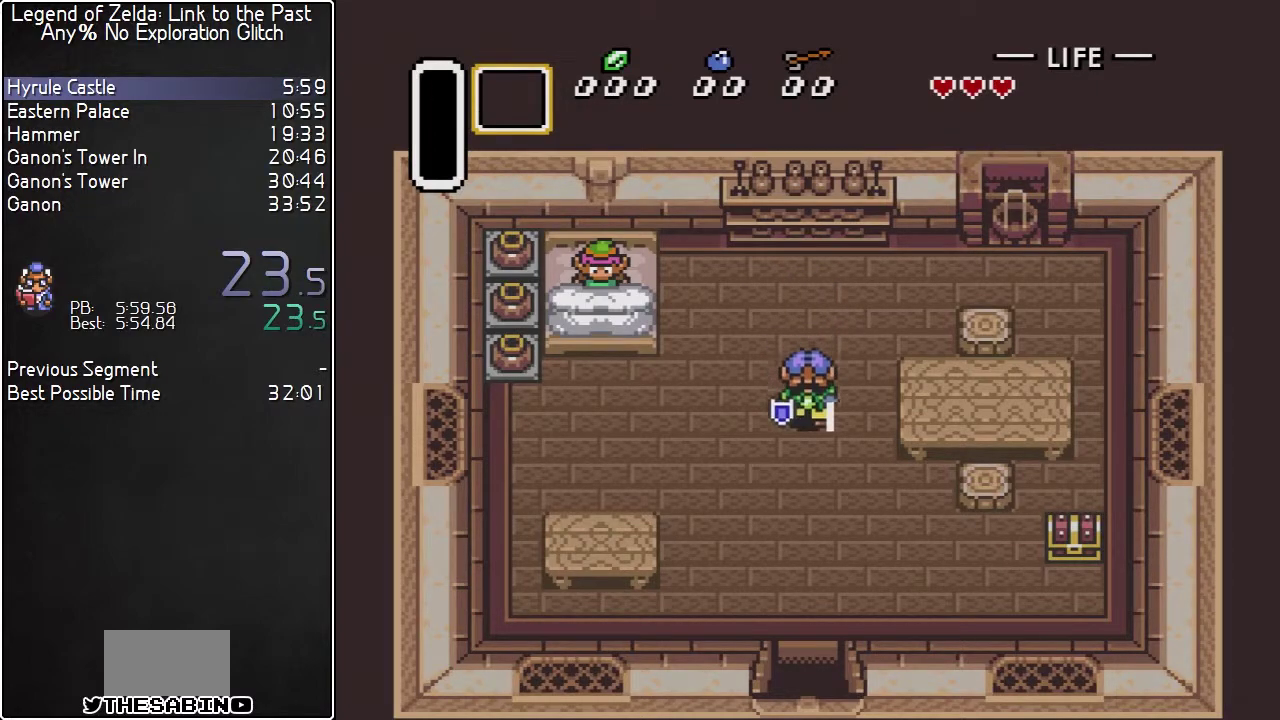
{"buttons": [], "events": [[33, "X", "down"], [33, "Y", "down"], [50, "B", "up"], [100, "A", "down"], [100, "X", "up"], [150, "A", "up"], [150, "Y", "up"], [217, "L1", "up"], [217, "X", "down"], [250, "A", "down"], [317, "X", "up"], [367, "A", "up"]]}
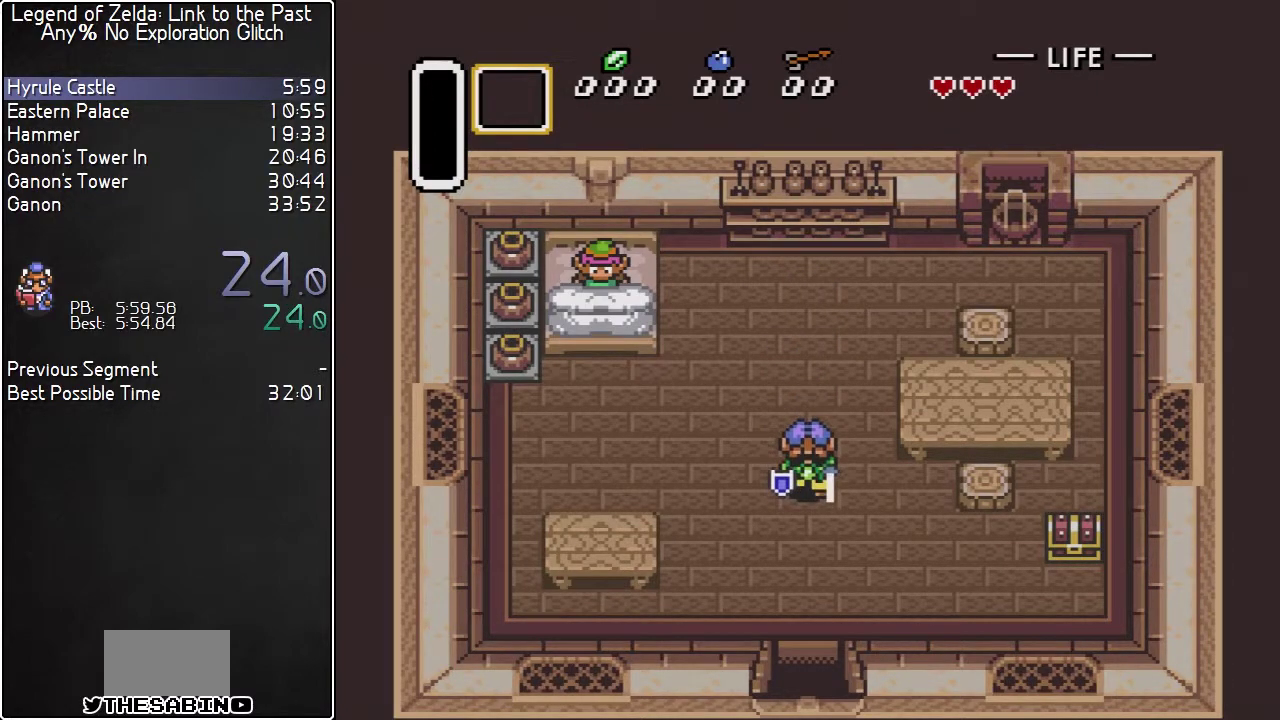
{"buttons": ["Y"], "events": [[250, "Y", "down"], [400, "A", "down"], [500, "A", "up"]]}
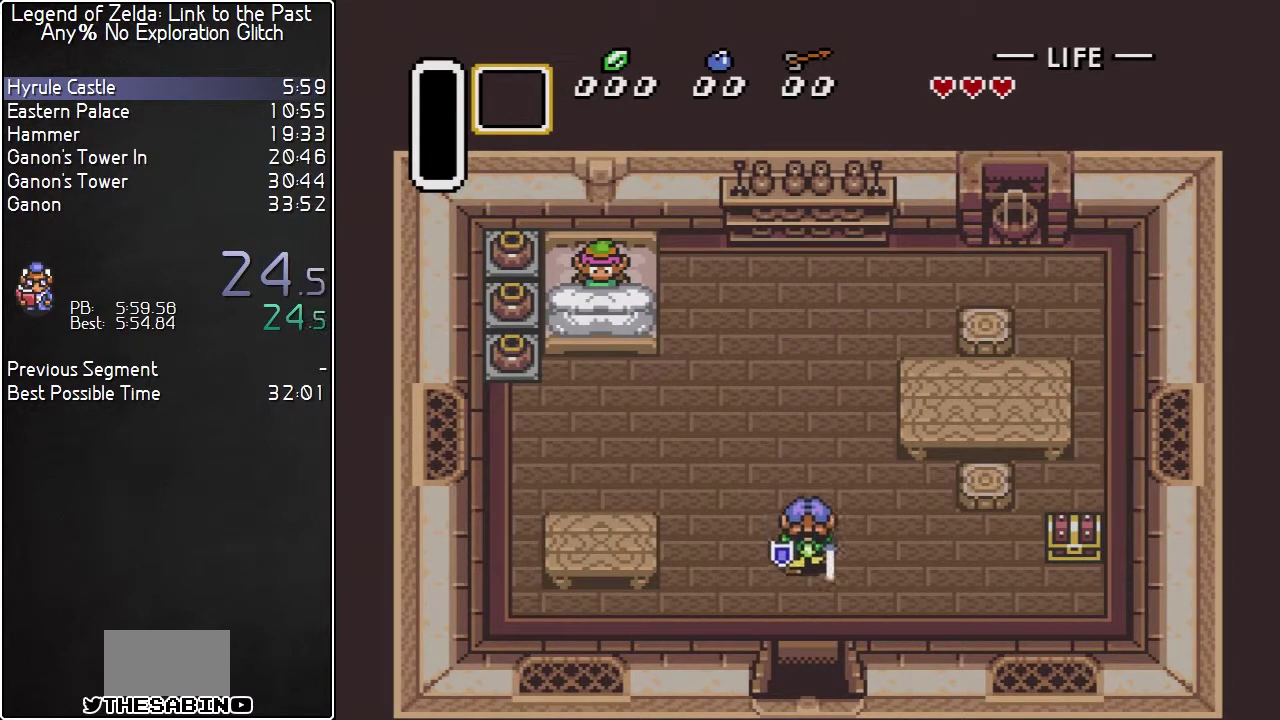
{"buttons": ["A", "Y", "DPAD_DOWN"], "events": [[150, "DPAD_DOWN", "down"], [217, "B", "down"], [367, "B", "up"], [433, "A", "down"]]}
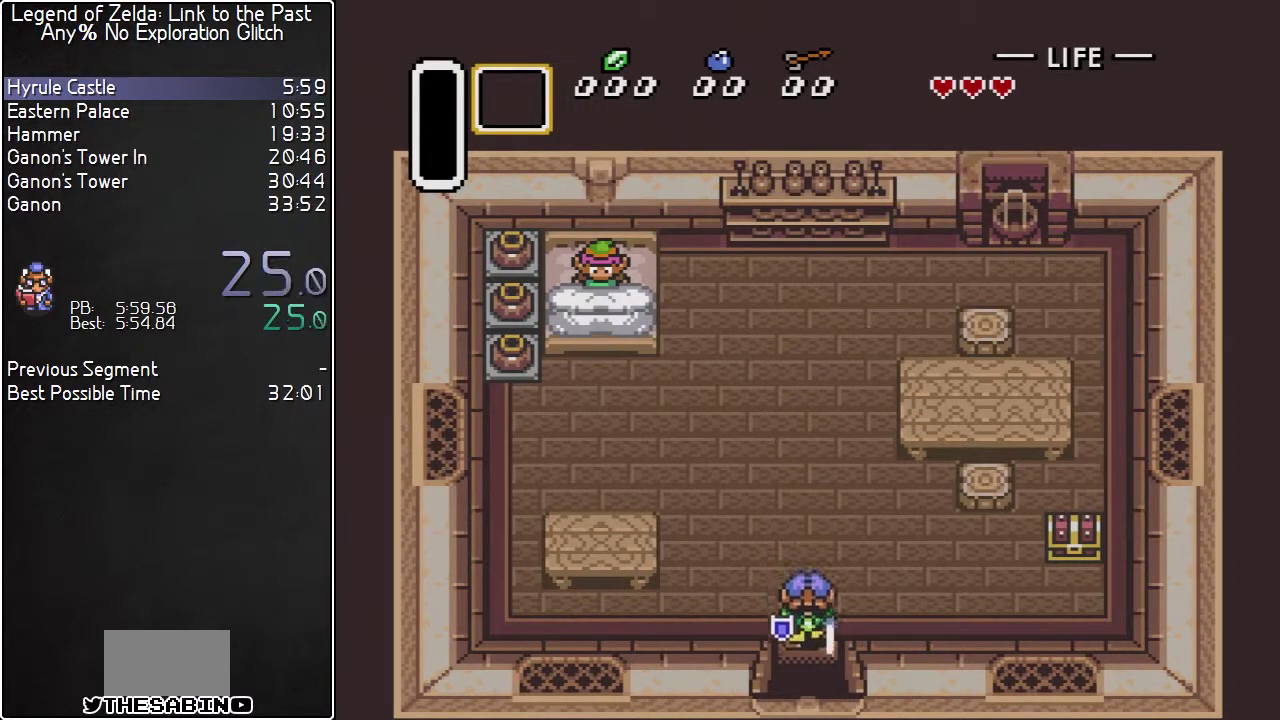
{"buttons": ["A", "B", "Y", "DPAD_DOWN"], "events": [[183, "A", "up"], [183, "B", "down"], [250, "A", "down"], [317, "B", "up"], [333, "A", "up"], [433, "L1", "down"], [500, "A", "down"], [500, "B", "down"], [500, "L1", "up"]]}
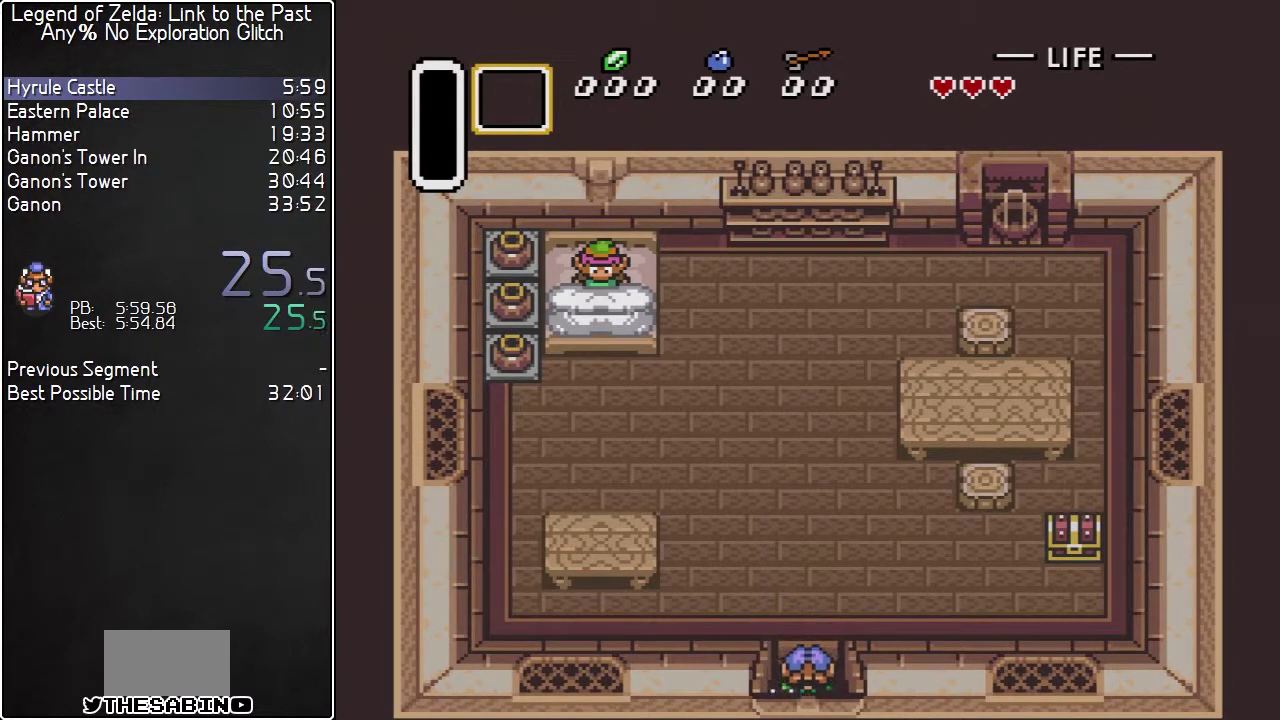
{"buttons": ["A", "B", "Y", "DPAD_DOWN", "DPAD_RIGHT"]}
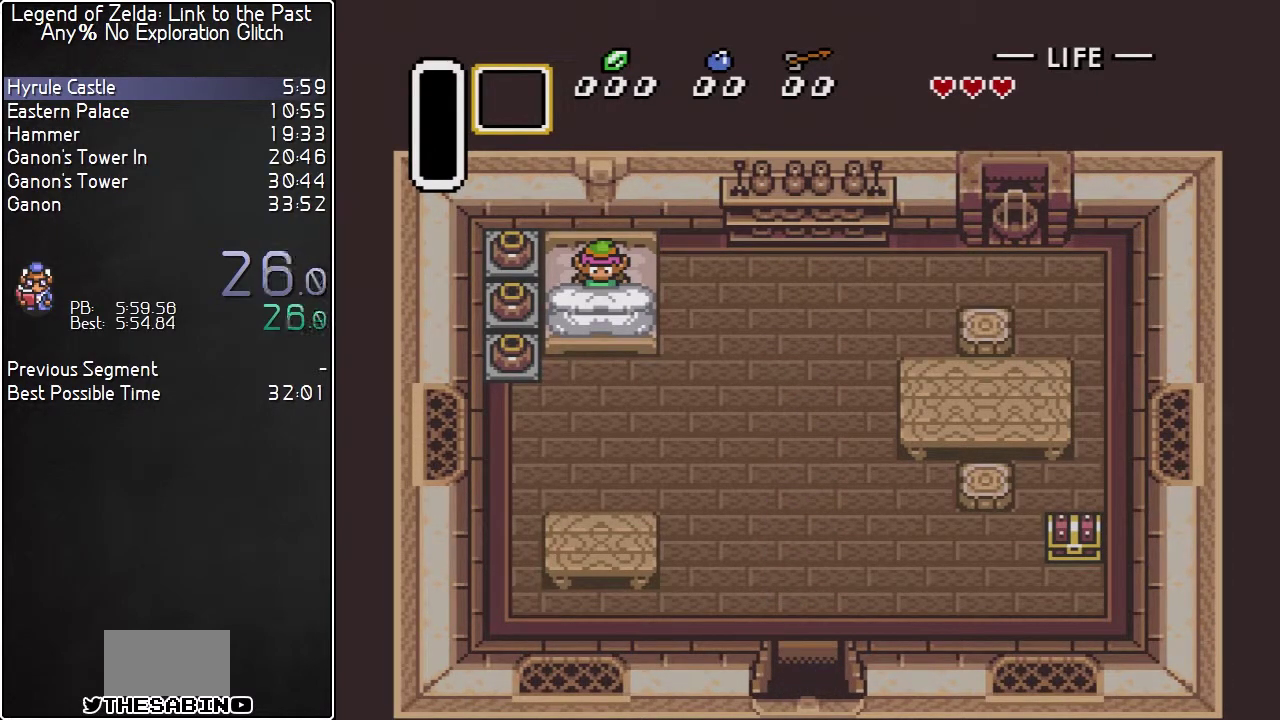
{"buttons": ["B", "Y", "L1", "DPAD_DOWN", "DPAD_RIGHT"]}
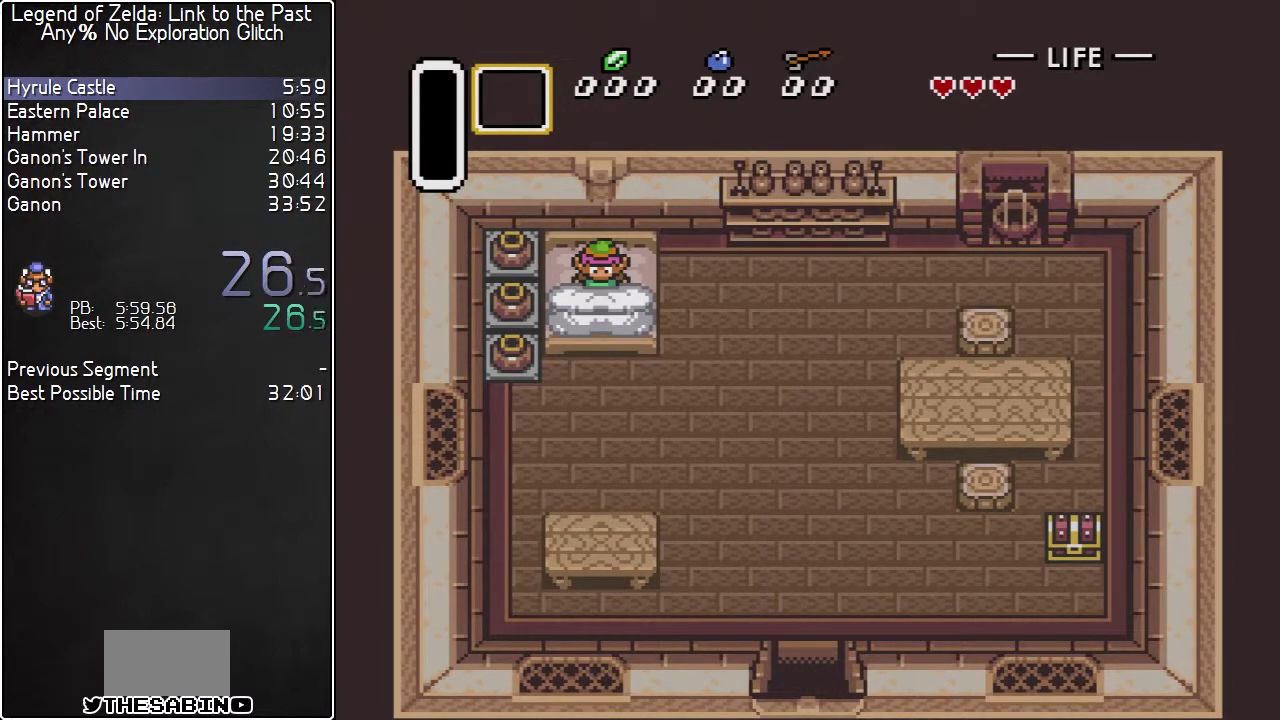
{"buttons": ["A", "B", "Y", "L1", "DPAD_DOWN", "DPAD_RIGHT"]}
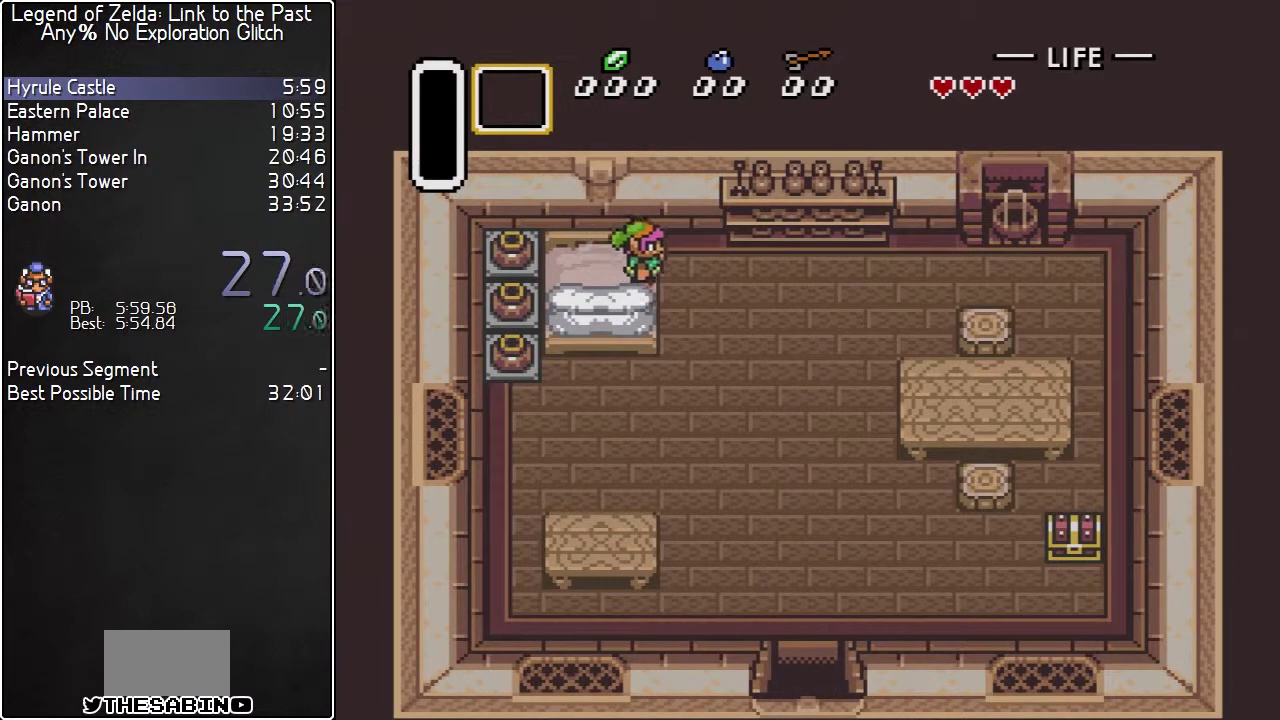
{"buttons": ["DPAD_DOWN", "DPAD_RIGHT"]}
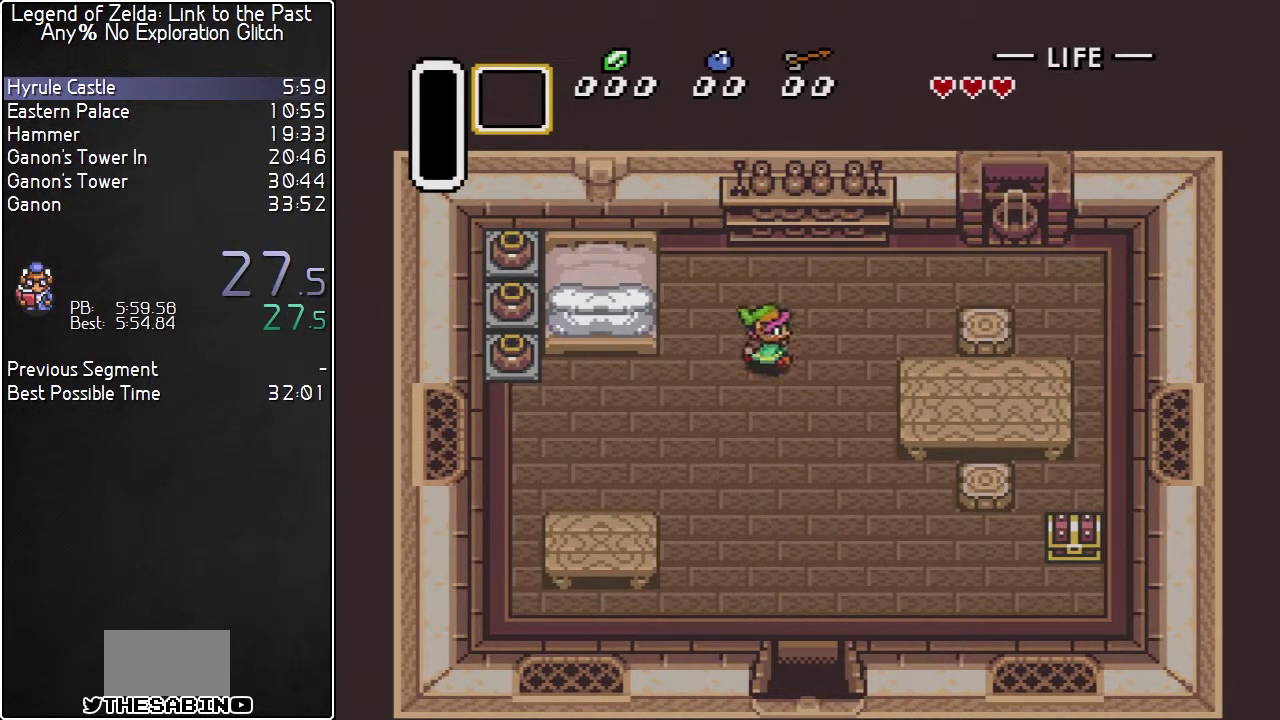
{"buttons": ["DPAD_DOWN"]}